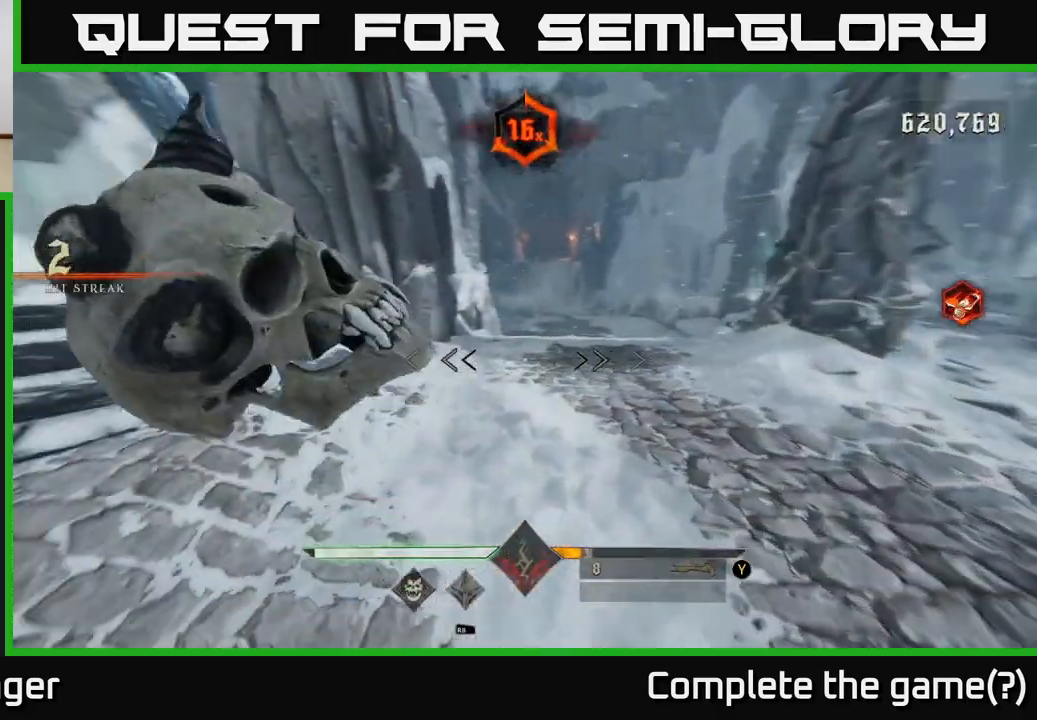
Gameplay with a controller (Xbox layout); each line is a JSON object with the inputs held at the frame after it. "events" lists button and stick changes between this image and that frame as [ms after this image, input, new state], when the widget could be followed in between.
{"buttons": [], "left_stick": "up-right", "right_stick": "center", "events": [[150, "left_stick", "up-right"], [150, "right_stick", "center"], [250, "R2", "down"], [333, "R2", "up"]]}
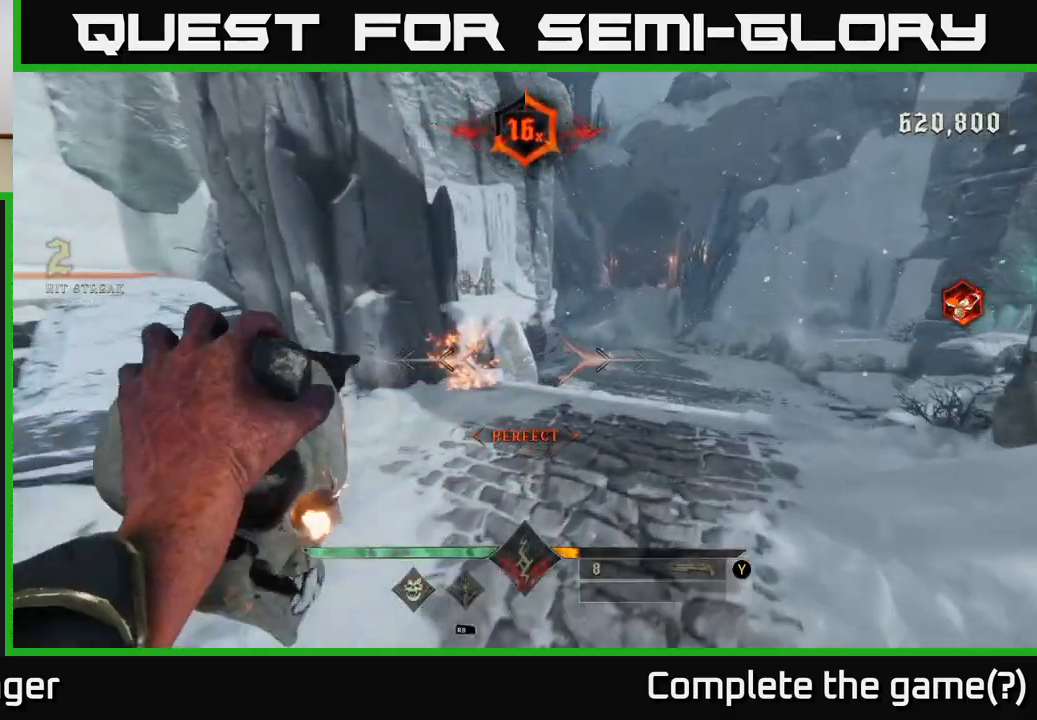
{"buttons": [], "left_stick": "up", "right_stick": "center", "events": [[33, "right_stick", "up-right"], [167, "right_stick", "center"], [233, "left_stick", "up"], [300, "R2", "down"], [367, "R2", "up"]]}
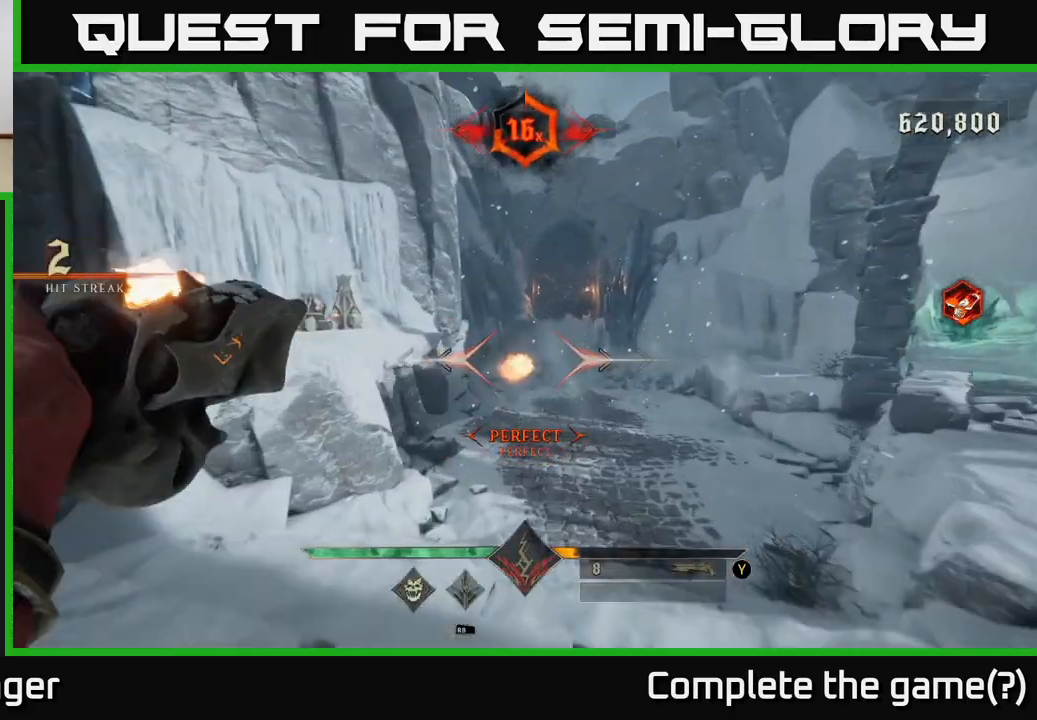
{"buttons": [], "left_stick": "down-left", "right_stick": "left", "events": [[133, "right_stick", "left"], [217, "left_stick", "down-left"]]}
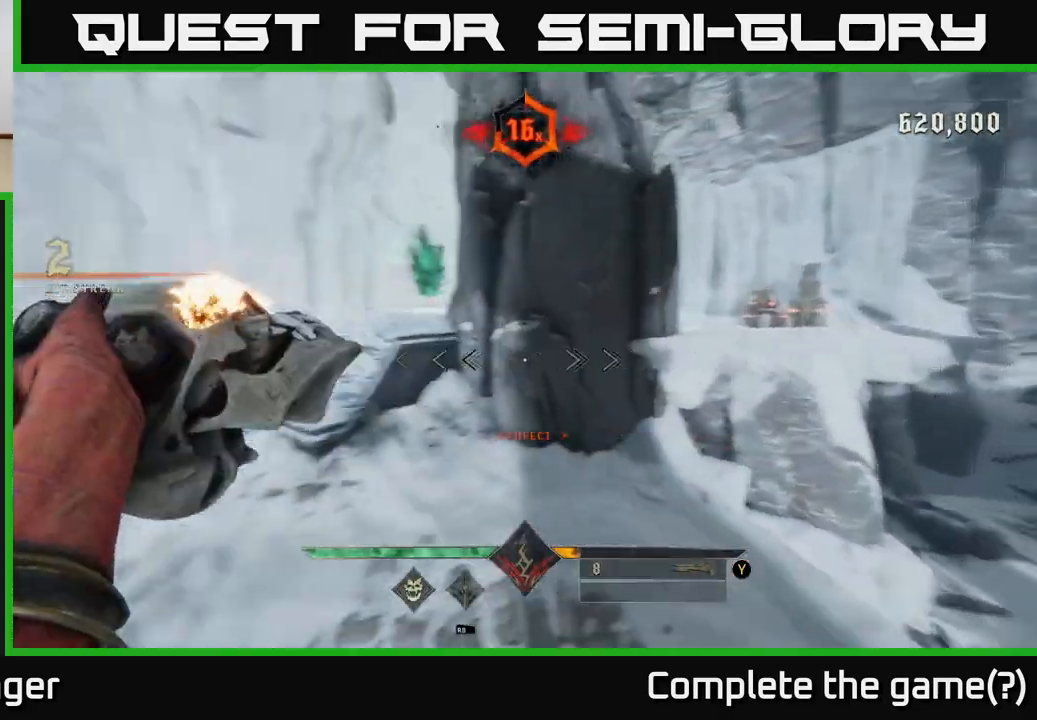
{"buttons": [], "left_stick": "up", "right_stick": "center", "events": [[83, "left_stick", "up-left"], [100, "right_stick", "up"], [150, "right_stick", "center"], [200, "left_stick", "up"], [367, "right_stick", "right"], [383, "R2", "down"], [483, "right_stick", "center"], [500, "R2", "up"]]}
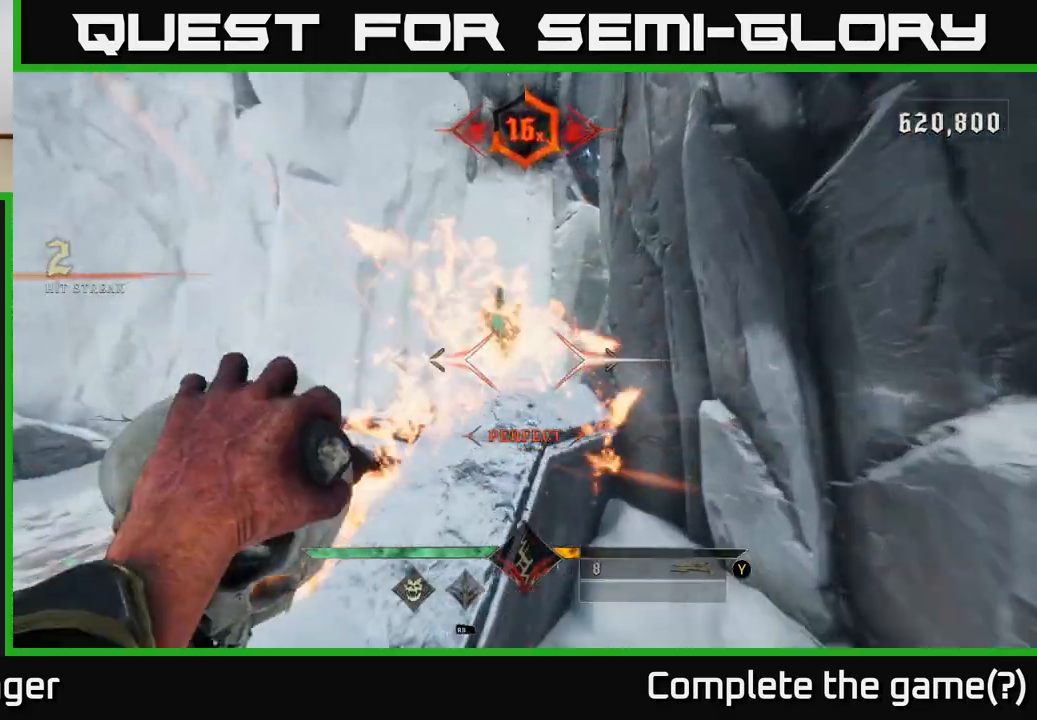
{"buttons": [], "left_stick": "center", "right_stick": "center", "events": [[100, "left_stick", "up-left"], [267, "left_stick", "left"], [367, "R2", "down"], [400, "left_stick", "up"], [417, "R2", "up"], [467, "left_stick", "center"]]}
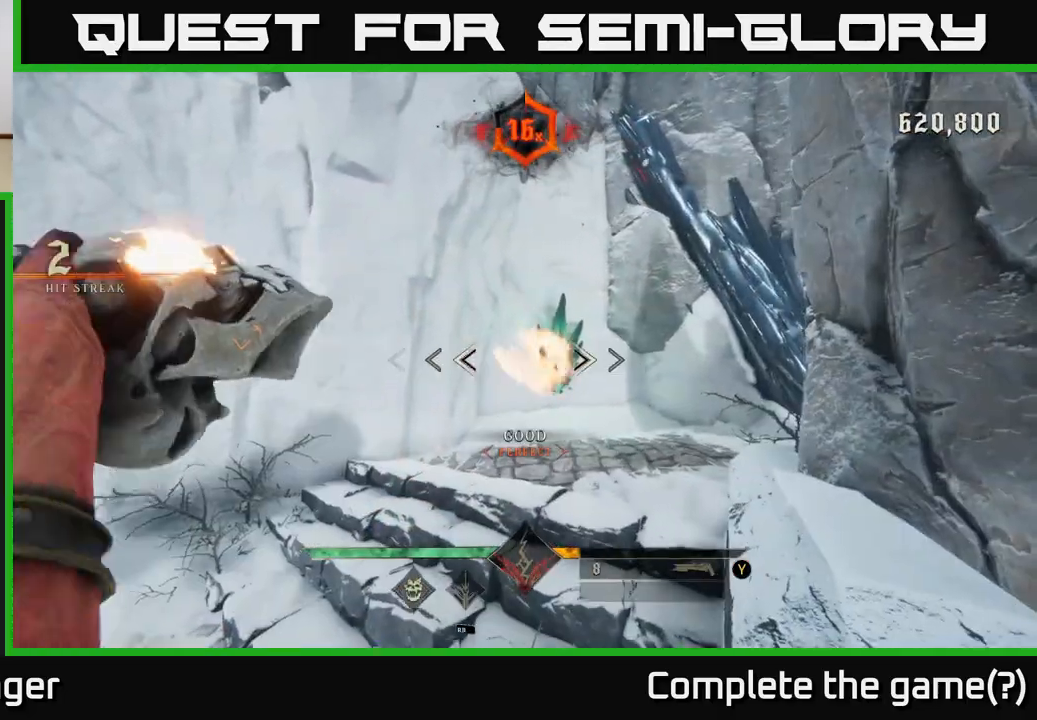
{"buttons": ["R2"], "left_stick": "up", "right_stick": "center", "events": [[50, "right_stick", "right"], [183, "left_stick", "up-left"], [183, "right_stick", "center"], [283, "left_stick", "up"], [450, "R2", "down"]]}
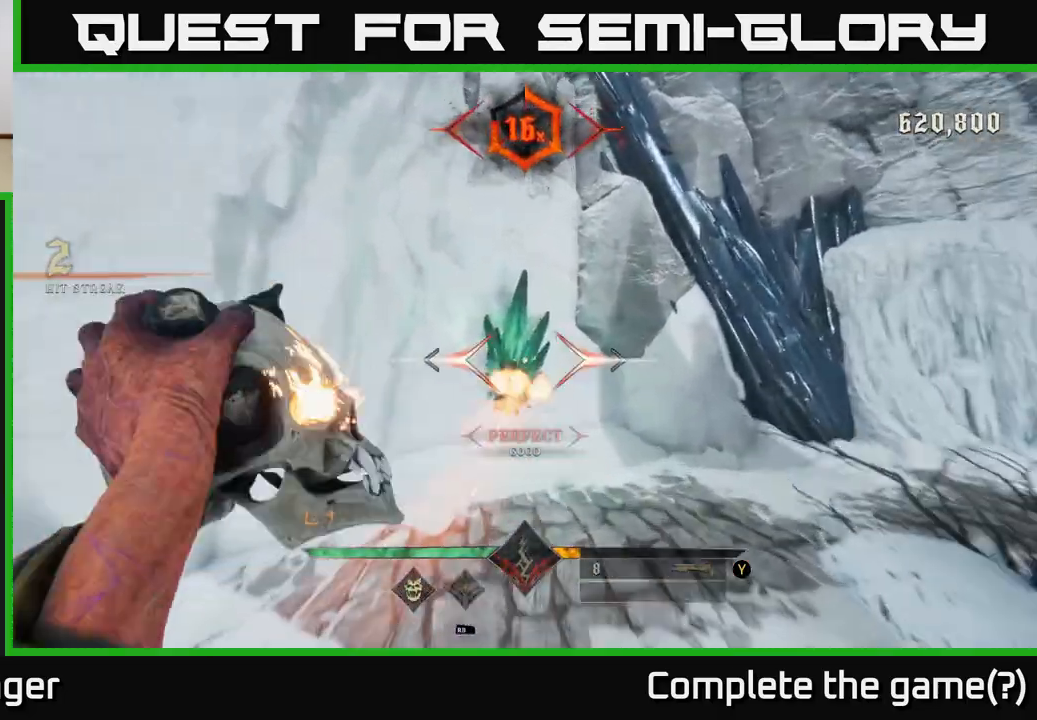
{"buttons": [], "left_stick": "up-left", "right_stick": "right", "events": [[33, "R2", "up"], [233, "left_stick", "center"], [383, "left_stick", "up"], [450, "left_stick", "up-left"], [467, "right_stick", "right"]]}
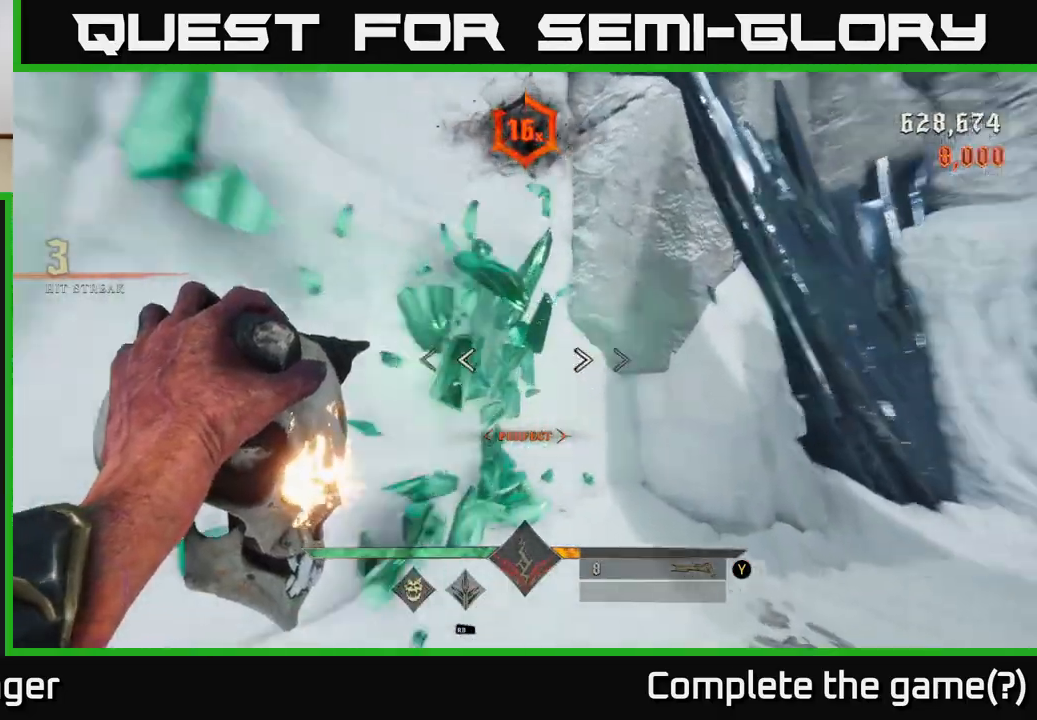
{"buttons": [], "left_stick": "down-left", "right_stick": "right", "events": [[200, "left_stick", "up"], [383, "left_stick", "right"], [500, "left_stick", "down-left"]]}
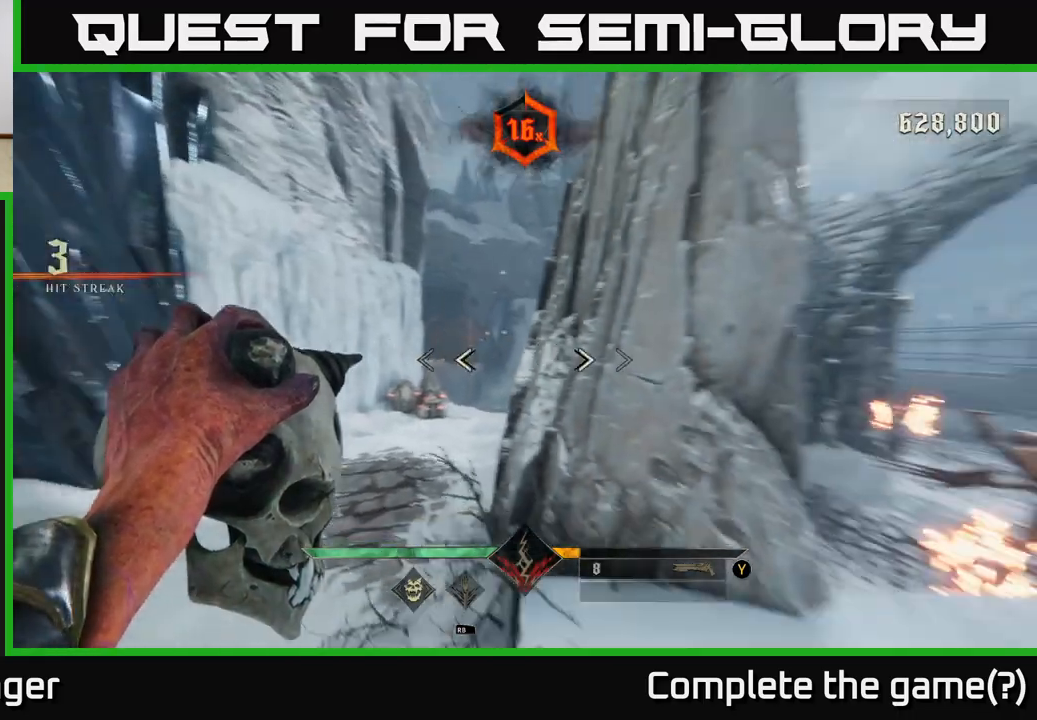
{"buttons": [], "left_stick": "left", "right_stick": "center", "events": [[217, "left_stick", "down-right"], [333, "left_stick", "up-right"], [333, "right_stick", "center"], [433, "left_stick", "center"], [500, "left_stick", "left"]]}
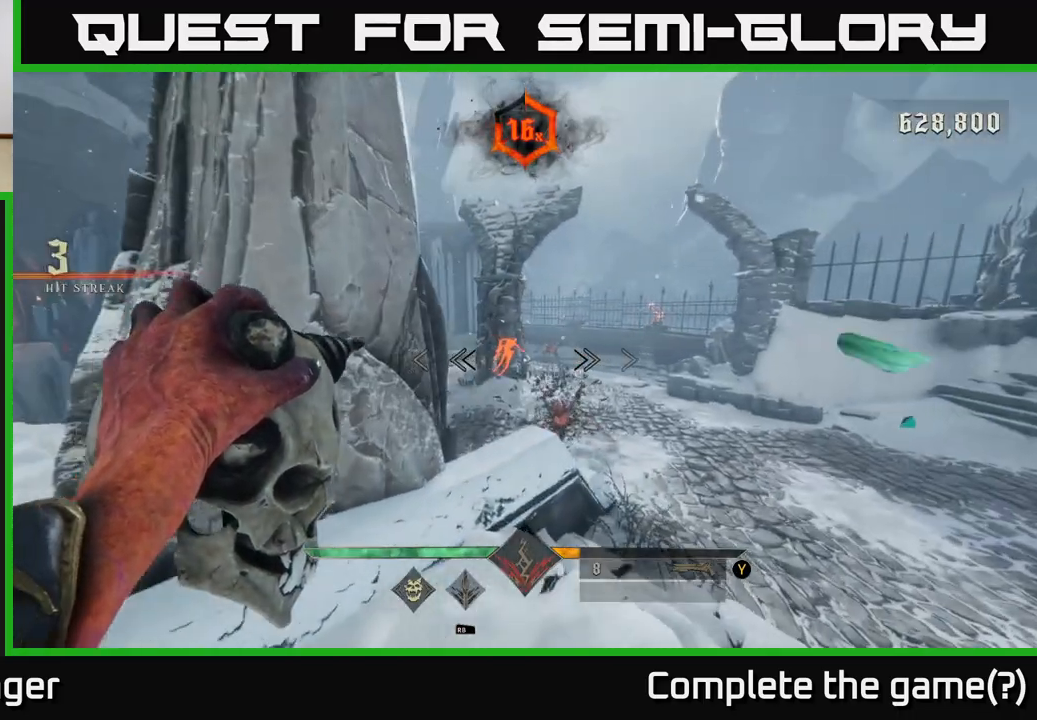
{"buttons": [], "left_stick": "up-right", "right_stick": "center", "events": [[67, "right_stick", "down-right"], [167, "R2", "down"], [200, "left_stick", "center"], [200, "right_stick", "center"], [233, "R2", "up"], [483, "left_stick", "up-right"]]}
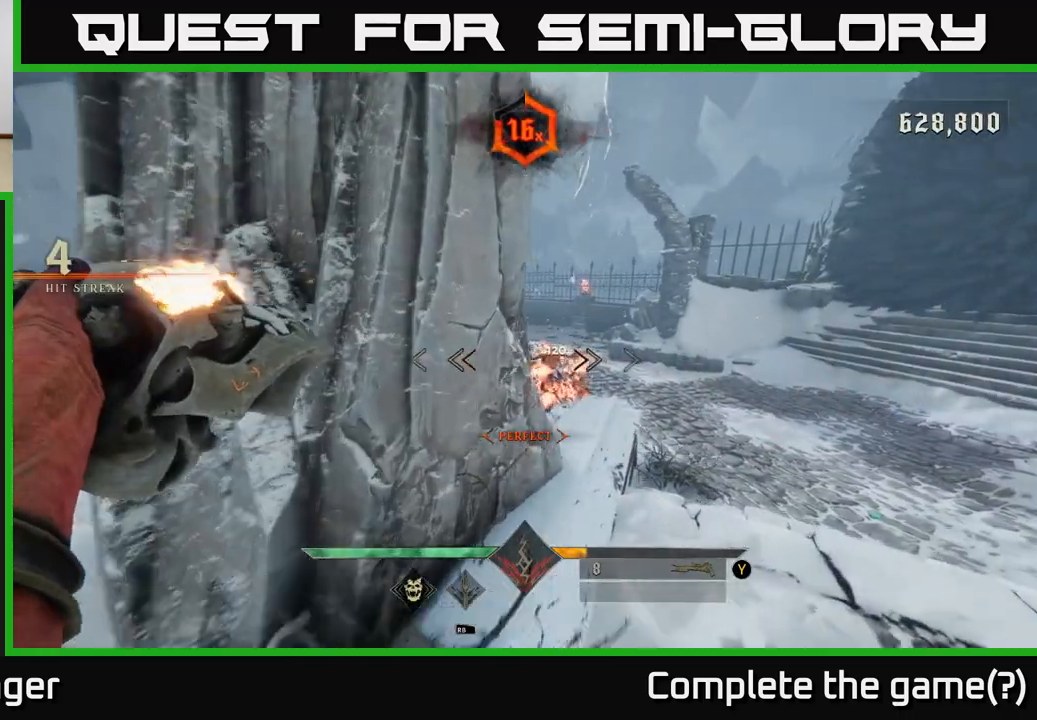
{"buttons": [], "left_stick": "up-right", "right_stick": "center", "events": [[167, "R2", "down"], [200, "left_stick", "center"], [217, "right_stick", "left"], [250, "R2", "up"], [300, "right_stick", "center"], [400, "left_stick", "up-right"]]}
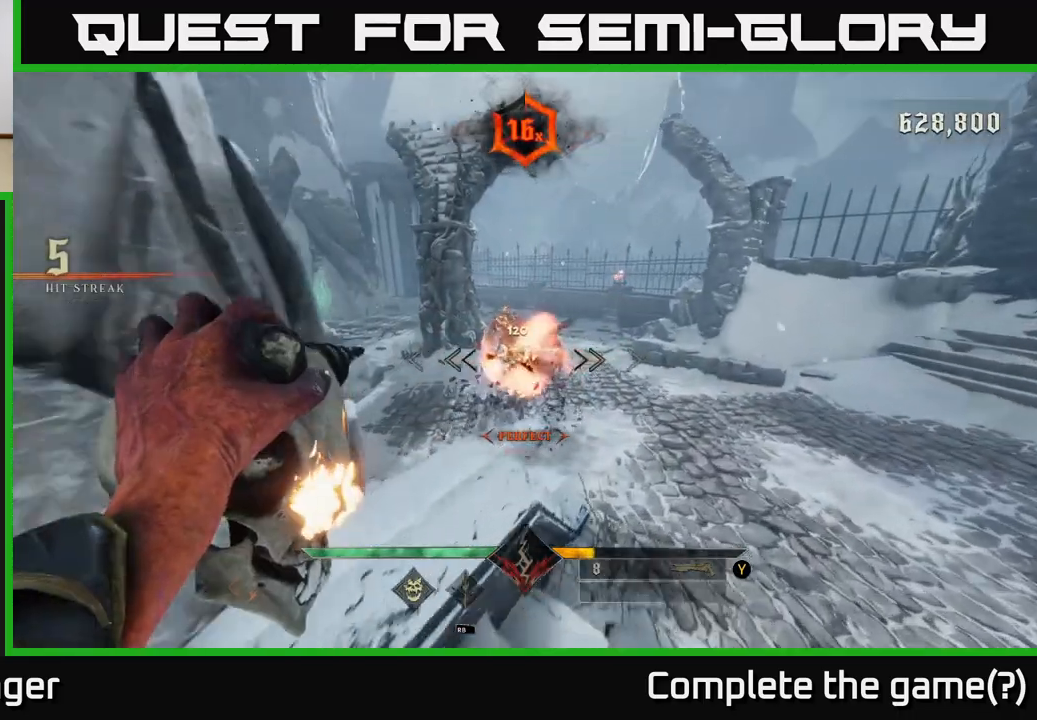
{"buttons": [], "left_stick": "center", "right_stick": "center", "events": [[150, "left_stick", "up-left"], [217, "R2", "down"], [250, "left_stick", "center"], [317, "R2", "up"], [317, "left_stick", "right"], [483, "left_stick", "center"]]}
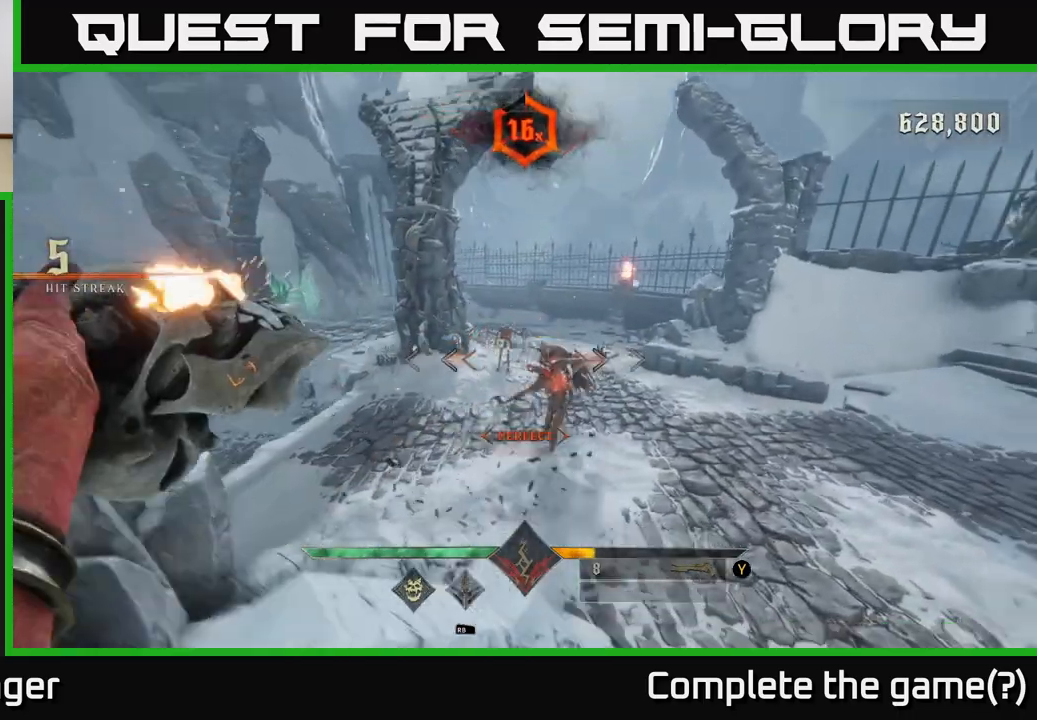
{"buttons": [], "left_stick": "down", "right_stick": "center", "events": [[117, "left_stick", "up"], [217, "left_stick", "right"], [250, "R2", "down"], [283, "left_stick", "center"], [367, "R2", "up"], [400, "left_stick", "down"]]}
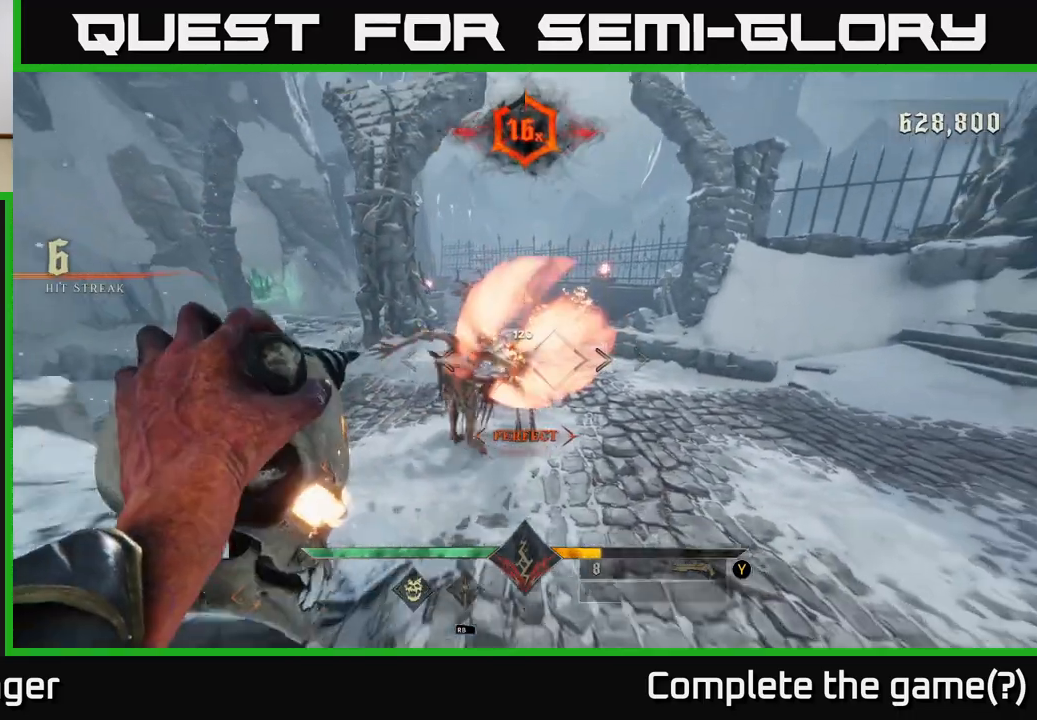
{"buttons": [], "left_stick": "down-left", "right_stick": "center", "events": [[200, "left_stick", "center"], [383, "left_stick", "down-left"]]}
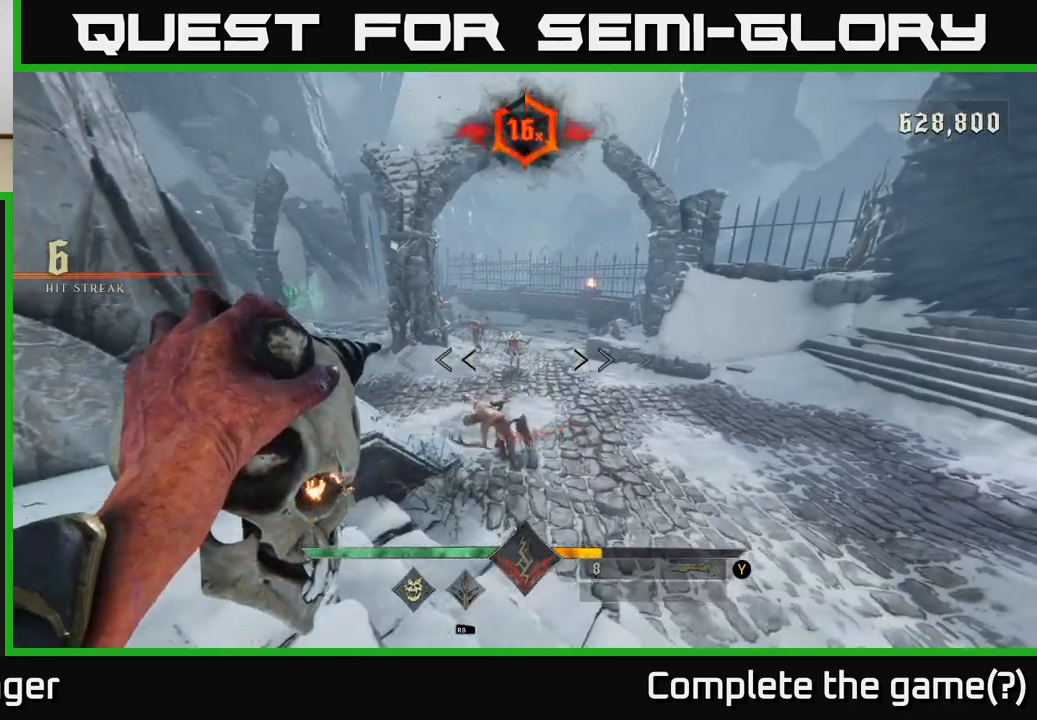
{"buttons": [], "left_stick": "down-left", "right_stick": "center", "events": [[133, "left_stick", "center"], [250, "left_stick", "down-left"], [250, "right_stick", "down-right"], [350, "R2", "down"], [400, "right_stick", "right"], [483, "R2", "up"], [500, "right_stick", "center"]]}
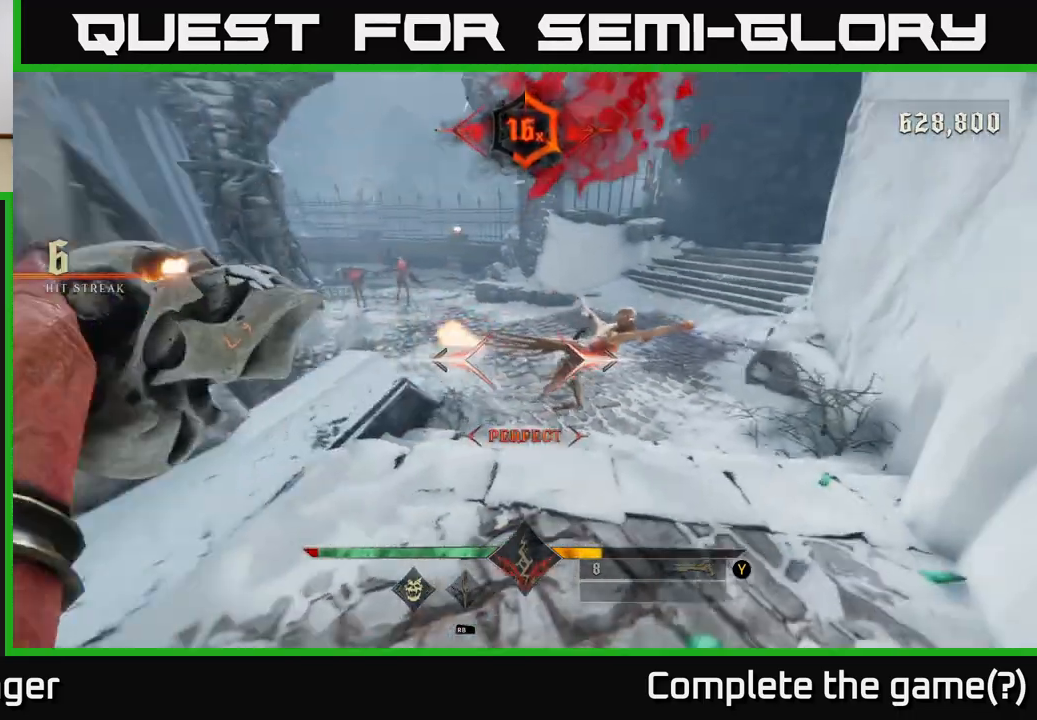
{"buttons": [], "left_stick": "center", "right_stick": "center", "events": [[83, "left_stick", "center"], [200, "right_stick", "right"], [333, "left_stick", "down-left"], [367, "right_stick", "center"], [400, "R2", "down"], [467, "left_stick", "center"], [500, "R2", "up"]]}
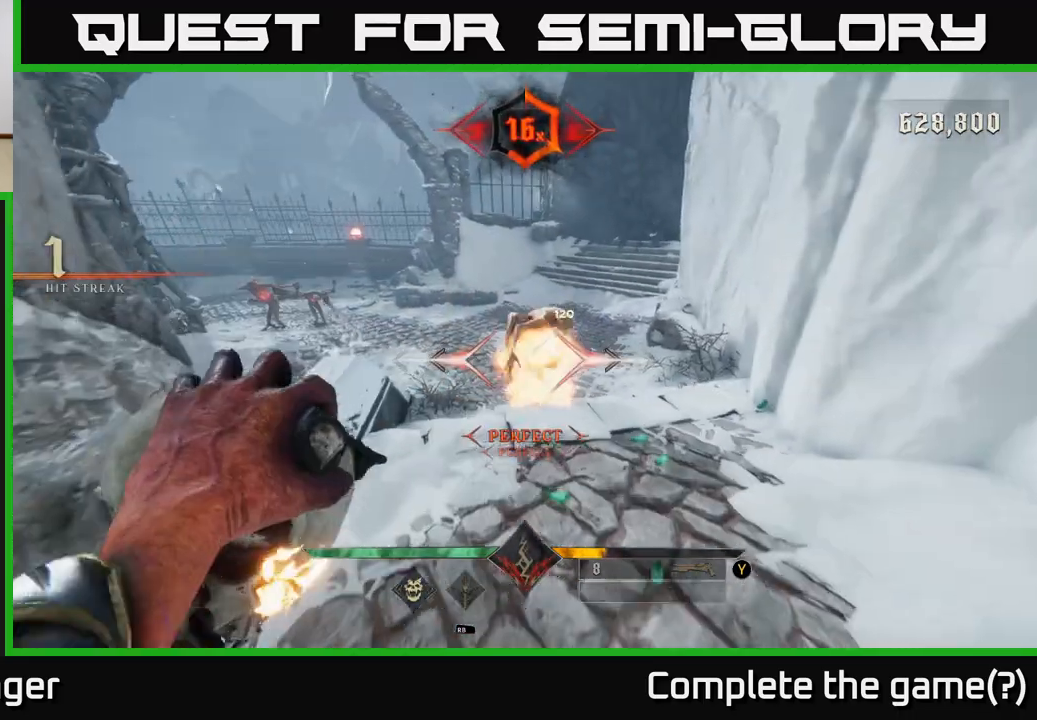
{"buttons": [], "left_stick": "up", "right_stick": "center", "events": [[250, "right_stick", "up"], [367, "right_stick", "center"], [417, "R2", "down"], [433, "left_stick", "up"], [500, "R2", "up"]]}
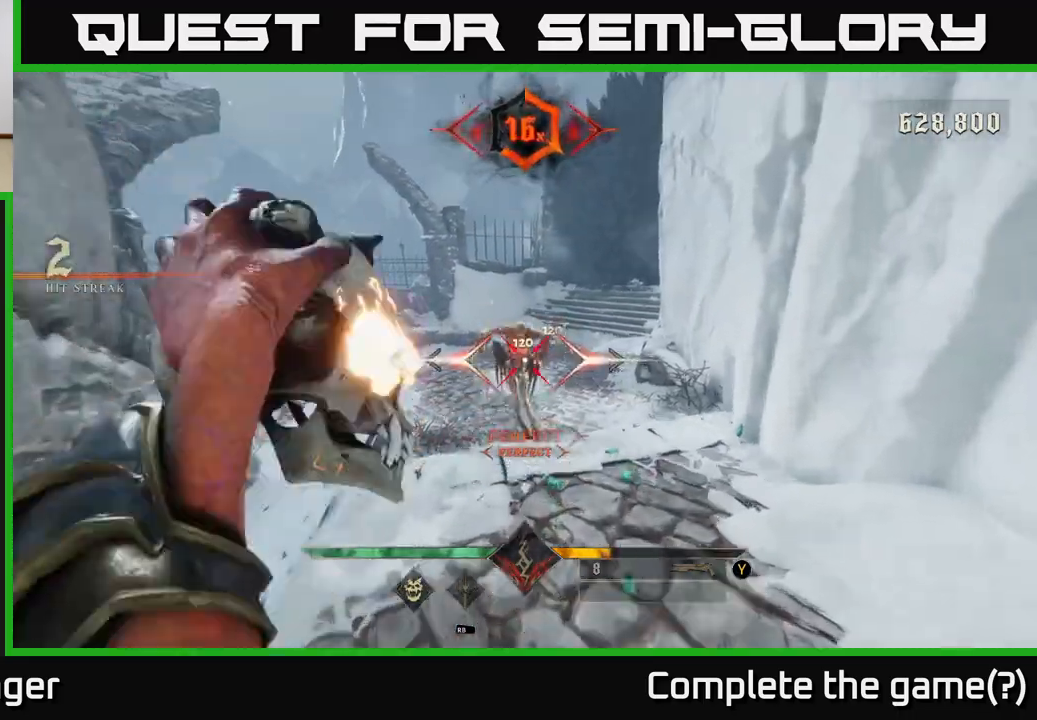
{"buttons": ["R2"], "left_stick": "center", "right_stick": "center", "events": [[67, "left_stick", "center"], [467, "R2", "down"]]}
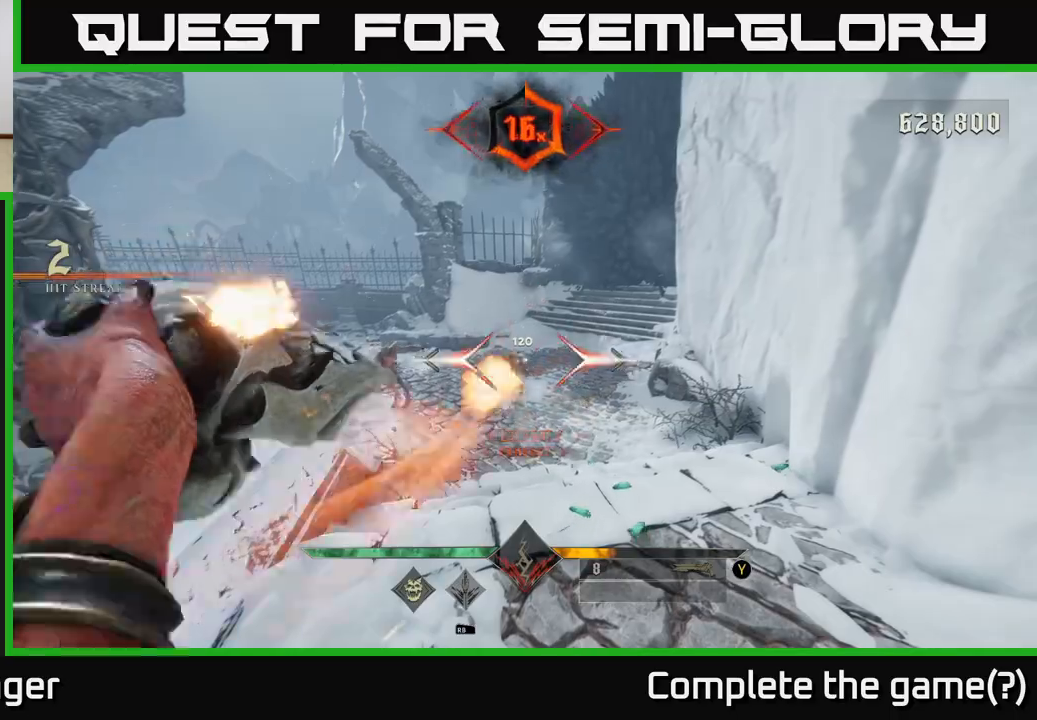
{"buttons": [], "left_stick": "up", "right_stick": "center", "events": [[100, "R2", "up"], [200, "left_stick", "up"]]}
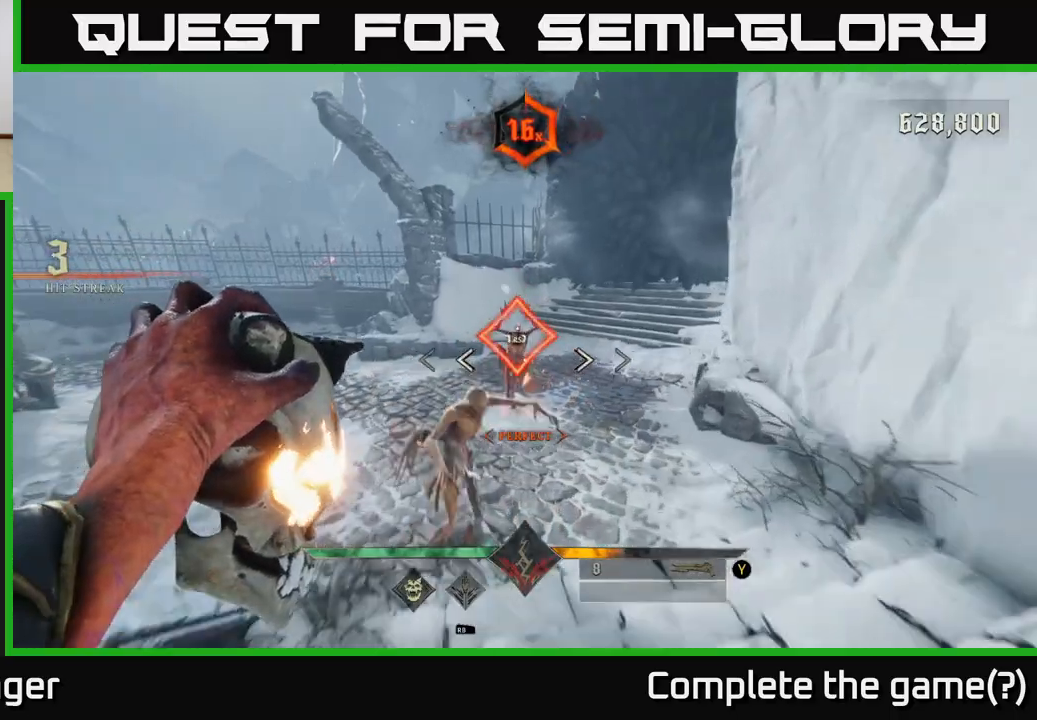
{"buttons": [], "left_stick": "center", "right_stick": "center", "events": [[183, "left_stick", "center"]]}
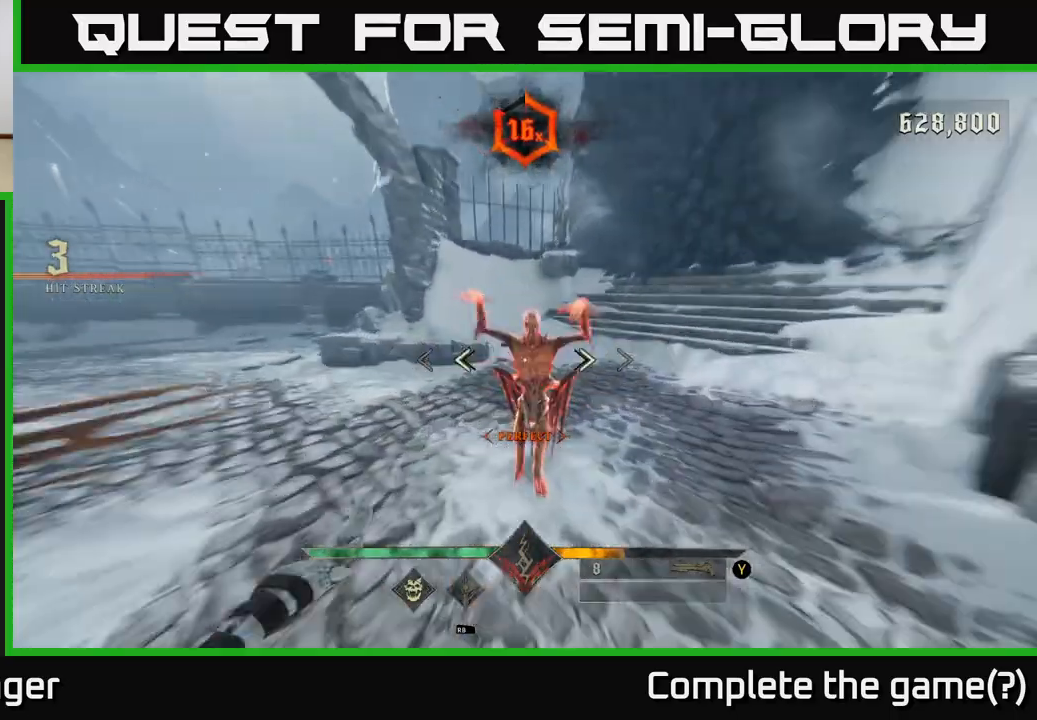
{"buttons": [], "left_stick": "down-right", "right_stick": "left", "events": [[50, "right_stick", "left"], [100, "left_stick", "down-right"]]}
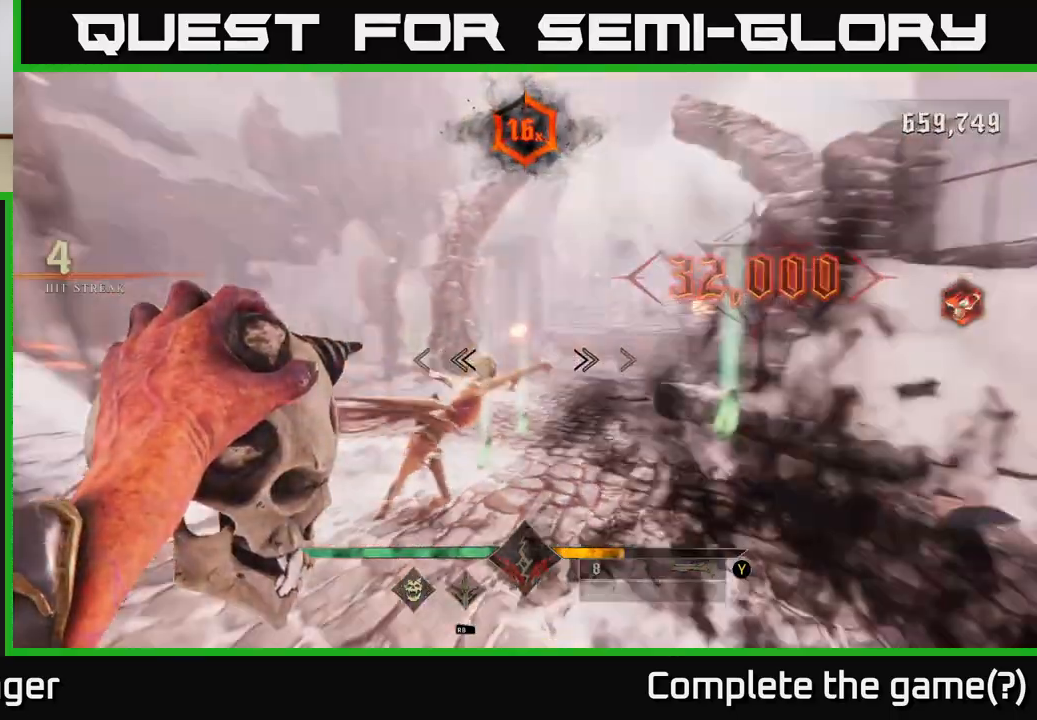
{"buttons": [], "left_stick": "down-right", "right_stick": "center", "events": [[83, "right_stick", "center"], [150, "A", "down"], [233, "A", "up"]]}
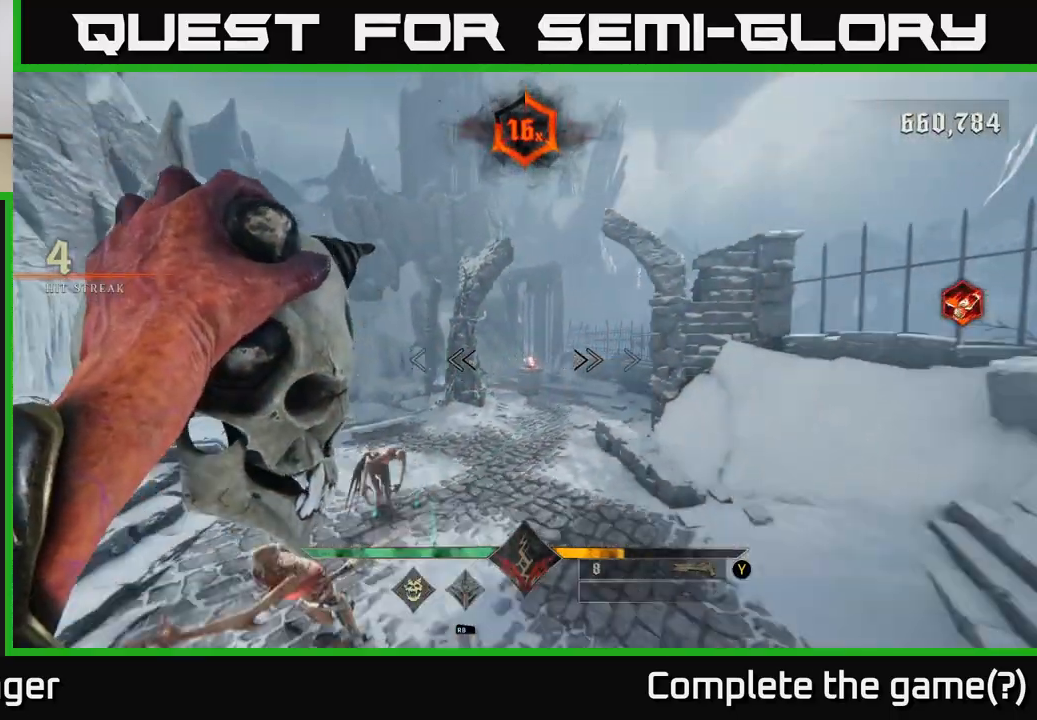
{"buttons": [], "left_stick": "center", "right_stick": "down-left", "events": [[117, "A", "down"], [183, "left_stick", "down"], [217, "A", "up"], [350, "right_stick", "down-left"], [417, "left_stick", "center"]]}
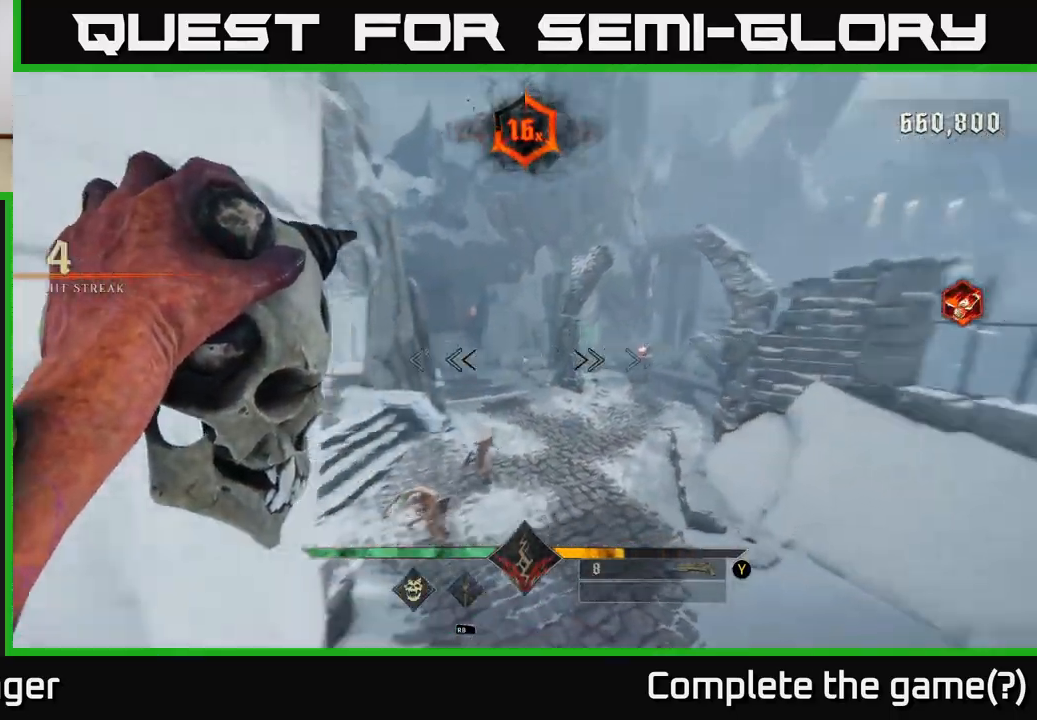
{"buttons": [], "left_stick": "center", "right_stick": "up", "events": [[133, "left_stick", "right"], [133, "right_stick", "down"], [217, "R2", "down"], [267, "right_stick", "center"], [317, "R2", "up"], [350, "left_stick", "center"], [500, "right_stick", "up"]]}
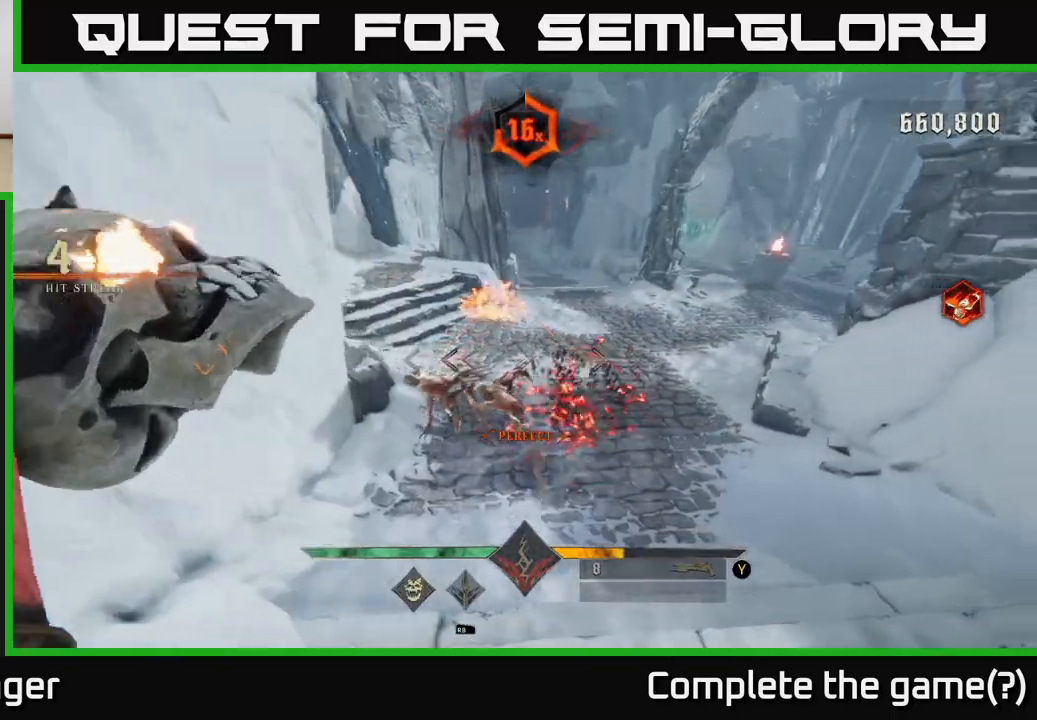
{"buttons": [], "left_stick": "right", "right_stick": "center", "events": [[50, "left_stick", "right"], [50, "right_stick", "up-left"], [100, "left_stick", "down-right"], [217, "right_stick", "down-left"], [250, "R2", "down"], [283, "right_stick", "down"], [350, "R2", "up"], [400, "right_stick", "center"], [483, "left_stick", "right"]]}
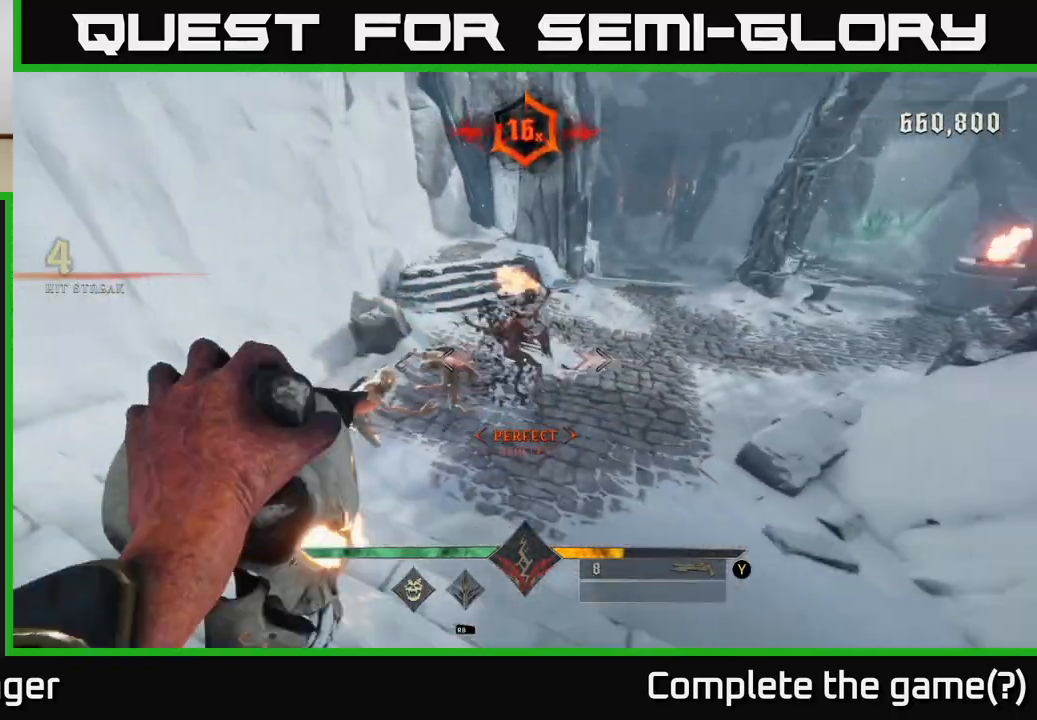
{"buttons": [], "left_stick": "up-right", "right_stick": "up-left", "events": [[133, "right_stick", "left"], [183, "left_stick", "up-right"], [300, "left_stick", "right"], [467, "right_stick", "up-left"], [483, "left_stick", "up-right"]]}
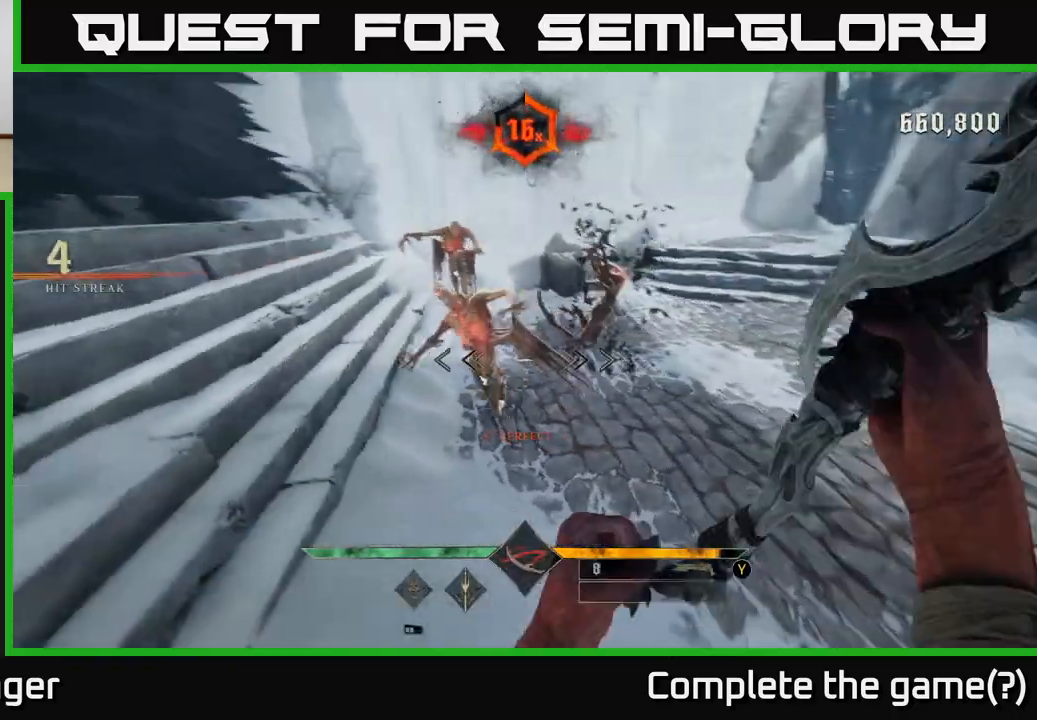
{"buttons": [], "left_stick": "center", "right_stick": "center", "events": [[167, "left_stick", "center"], [217, "left_stick", "down"], [283, "left_stick", "down-right"], [300, "R2", "down"], [400, "R2", "up"], [467, "right_stick", "center"], [500, "left_stick", "center"]]}
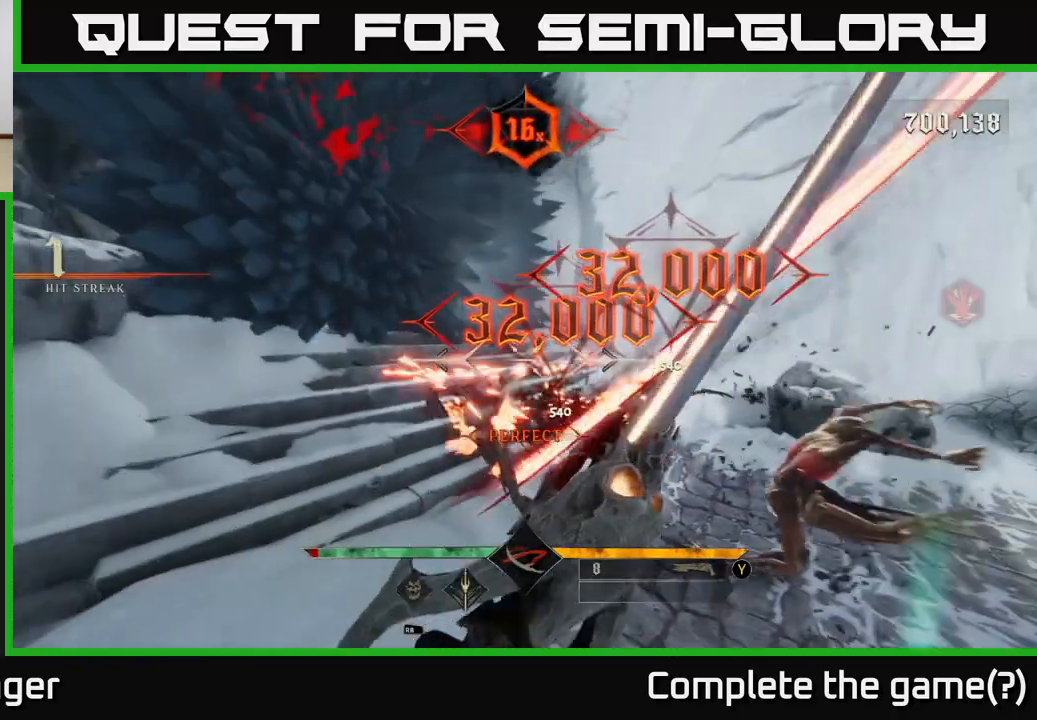
{"buttons": [], "left_stick": "right", "right_stick": "down", "events": [[267, "left_stick", "up"], [367, "left_stick", "right"], [383, "right_stick", "down"]]}
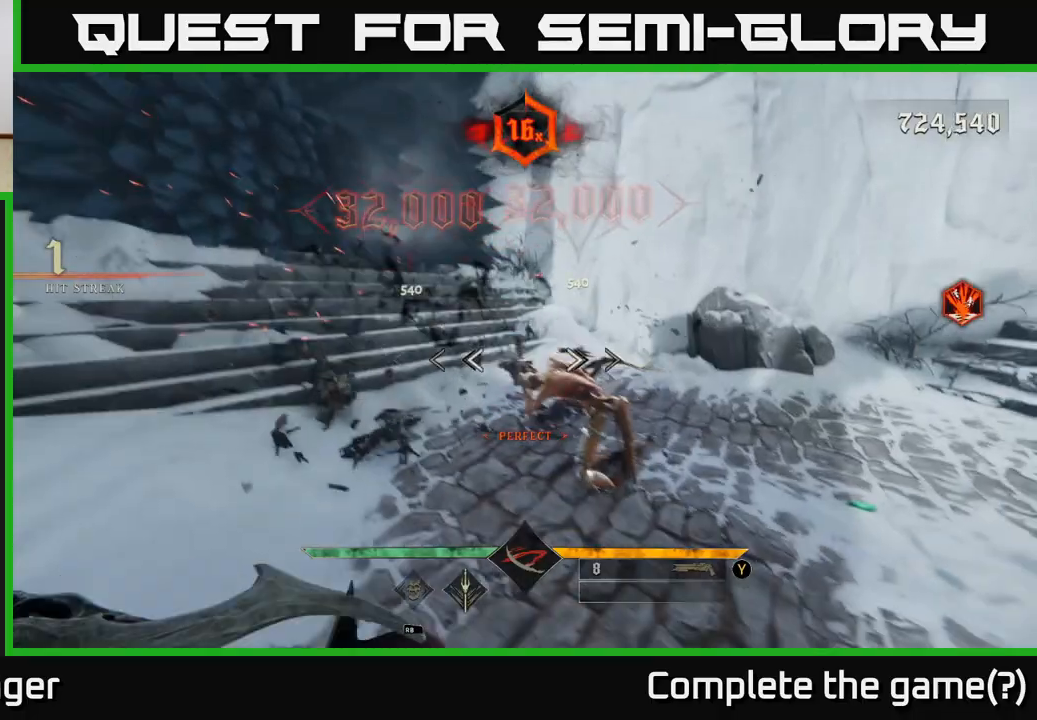
{"buttons": [], "left_stick": "down-right", "right_stick": "center", "events": [[33, "right_stick", "center"], [233, "left_stick", "up"], [317, "right_stick", "left"], [333, "left_stick", "left"], [383, "R2", "down"], [383, "left_stick", "down"], [450, "left_stick", "down-right"], [450, "right_stick", "center"], [467, "R2", "up"]]}
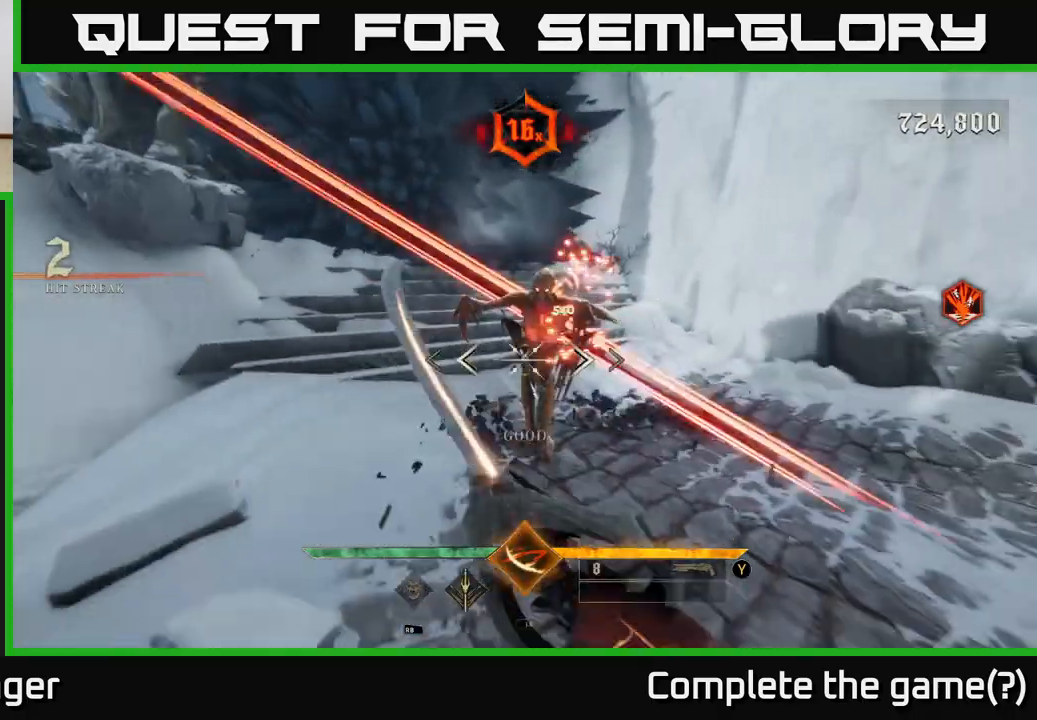
{"buttons": ["R2"], "left_stick": "center", "right_stick": "center", "events": [[100, "left_stick", "center"], [250, "left_stick", "up"], [450, "R2", "down"], [483, "left_stick", "center"]]}